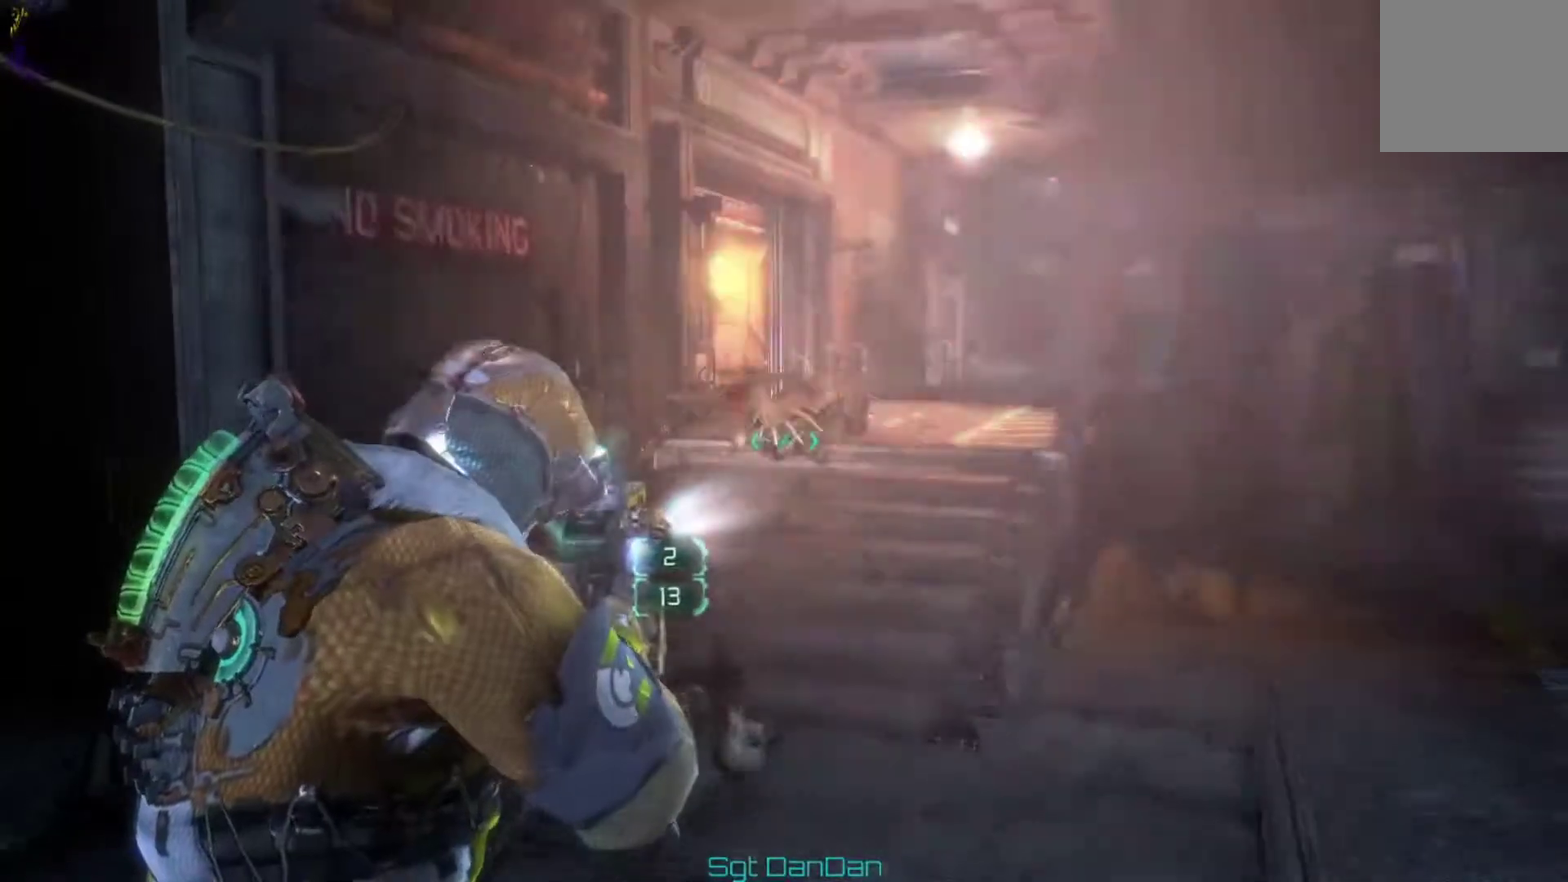
Gameplay with a controller (Xbox layout); each line is a JSON object with the inputs held at the frame after it (dt_ms = milliseconds from this image to that frame). "events" lists button and stick changes between this image and that frame as [ms after this image, input, new state], when the widget could be followed in between. This document gives stick clicks only as held states, not as events. Not read: HOME L1 L2 R1 R2.
{"dt_ms": 400, "buttons": [], "left_stick": "down", "right_stick": "center", "events": [[167, "left_stick", "center"], [167, "right_stick", "up-left"], [233, "right_stick", "center"], [300, "left_stick", "down"]]}
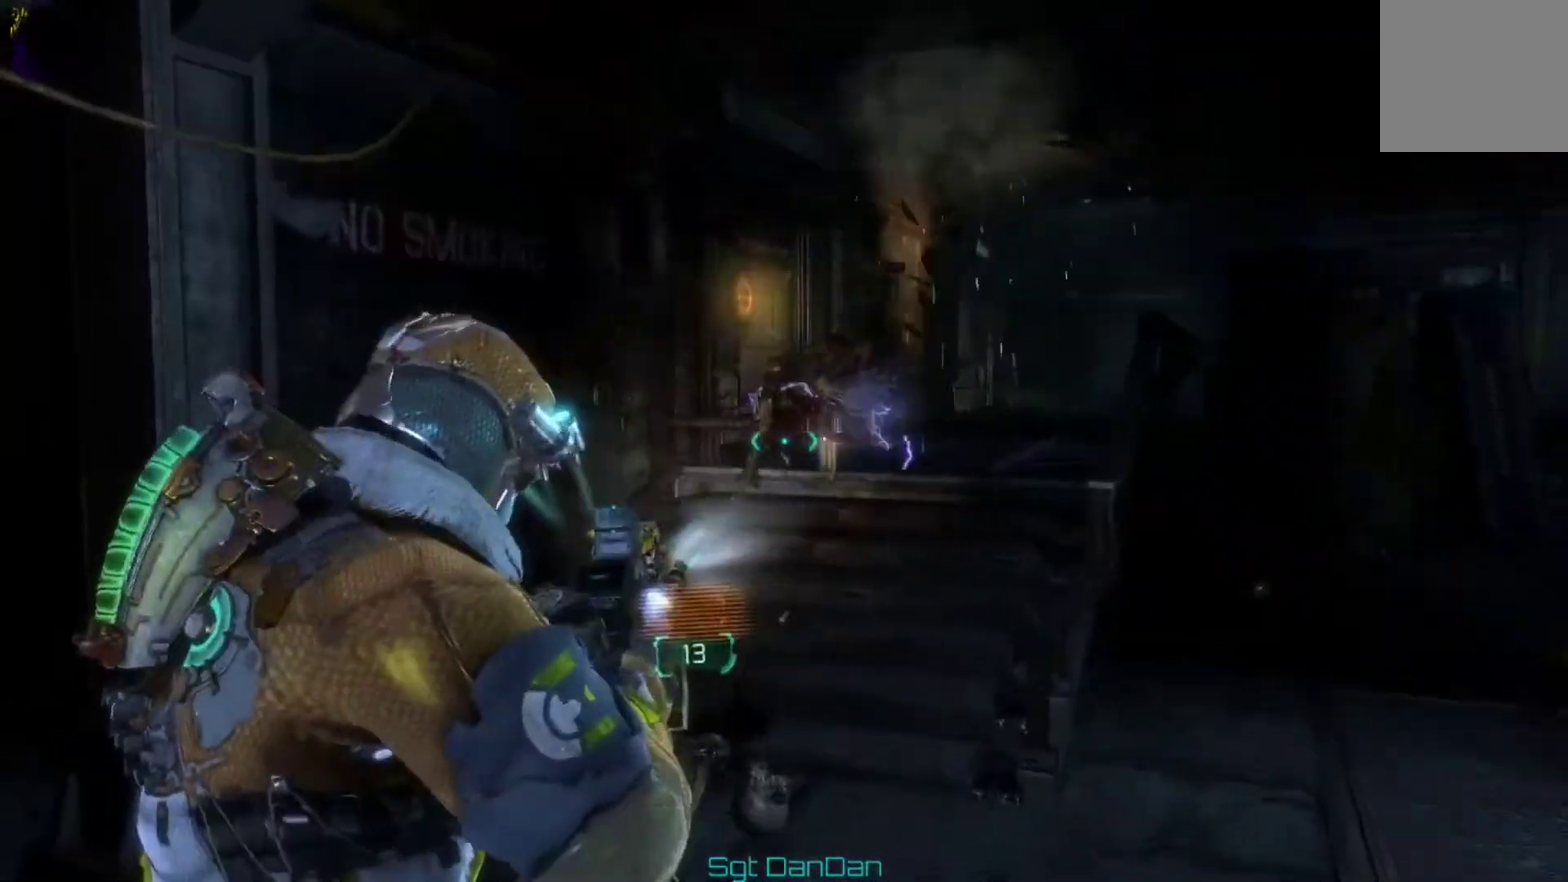
{"dt_ms": 400, "buttons": [], "left_stick": "down", "right_stick": "left"}
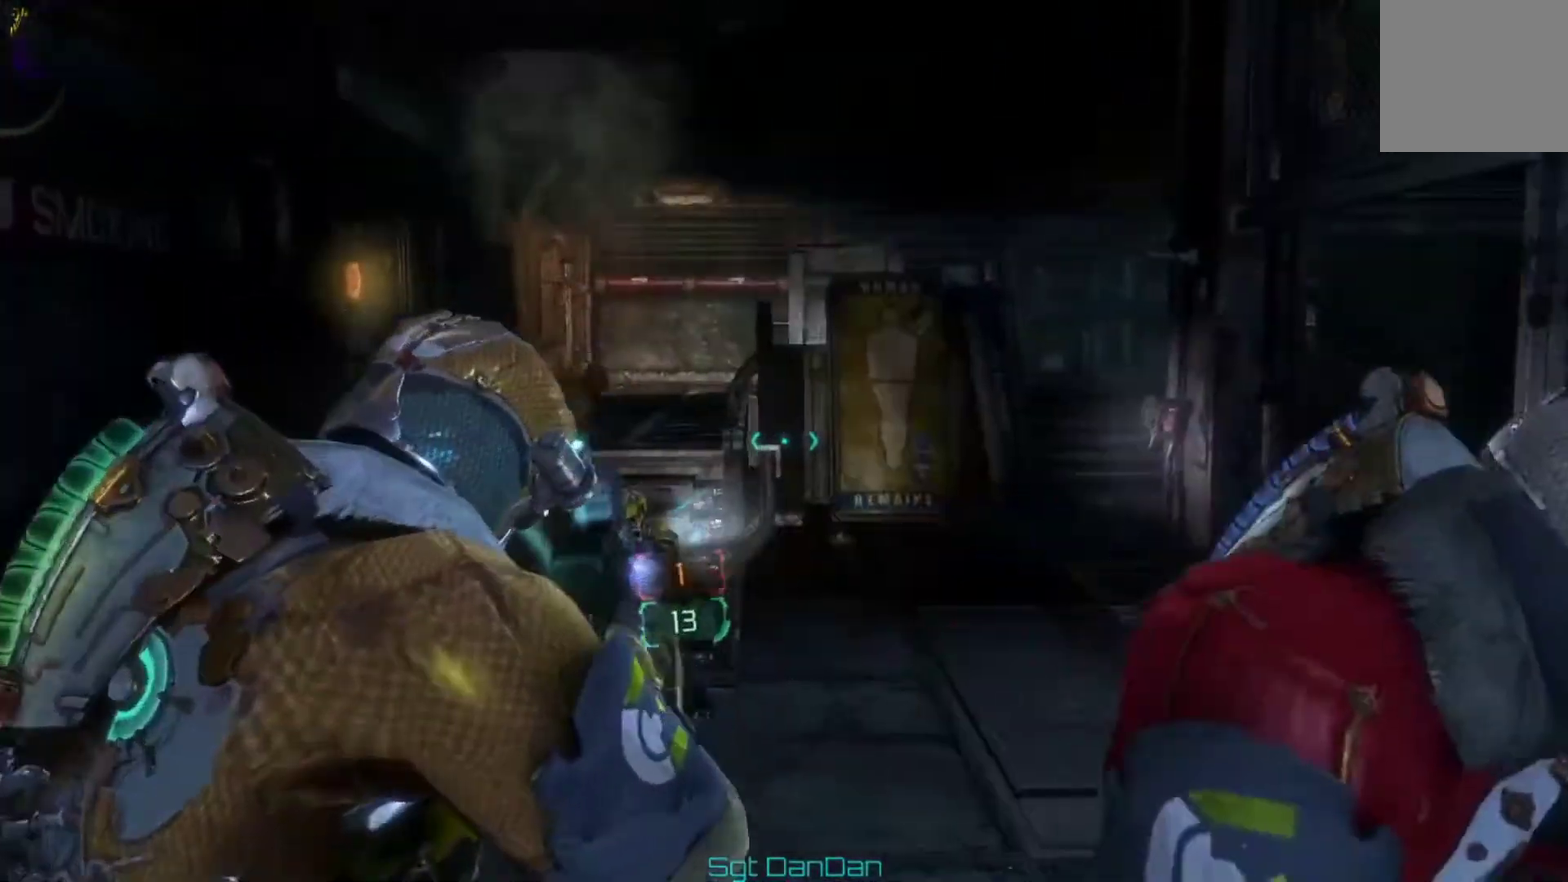
{"dt_ms": 500, "buttons": [], "left_stick": "up-left", "right_stick": "center"}
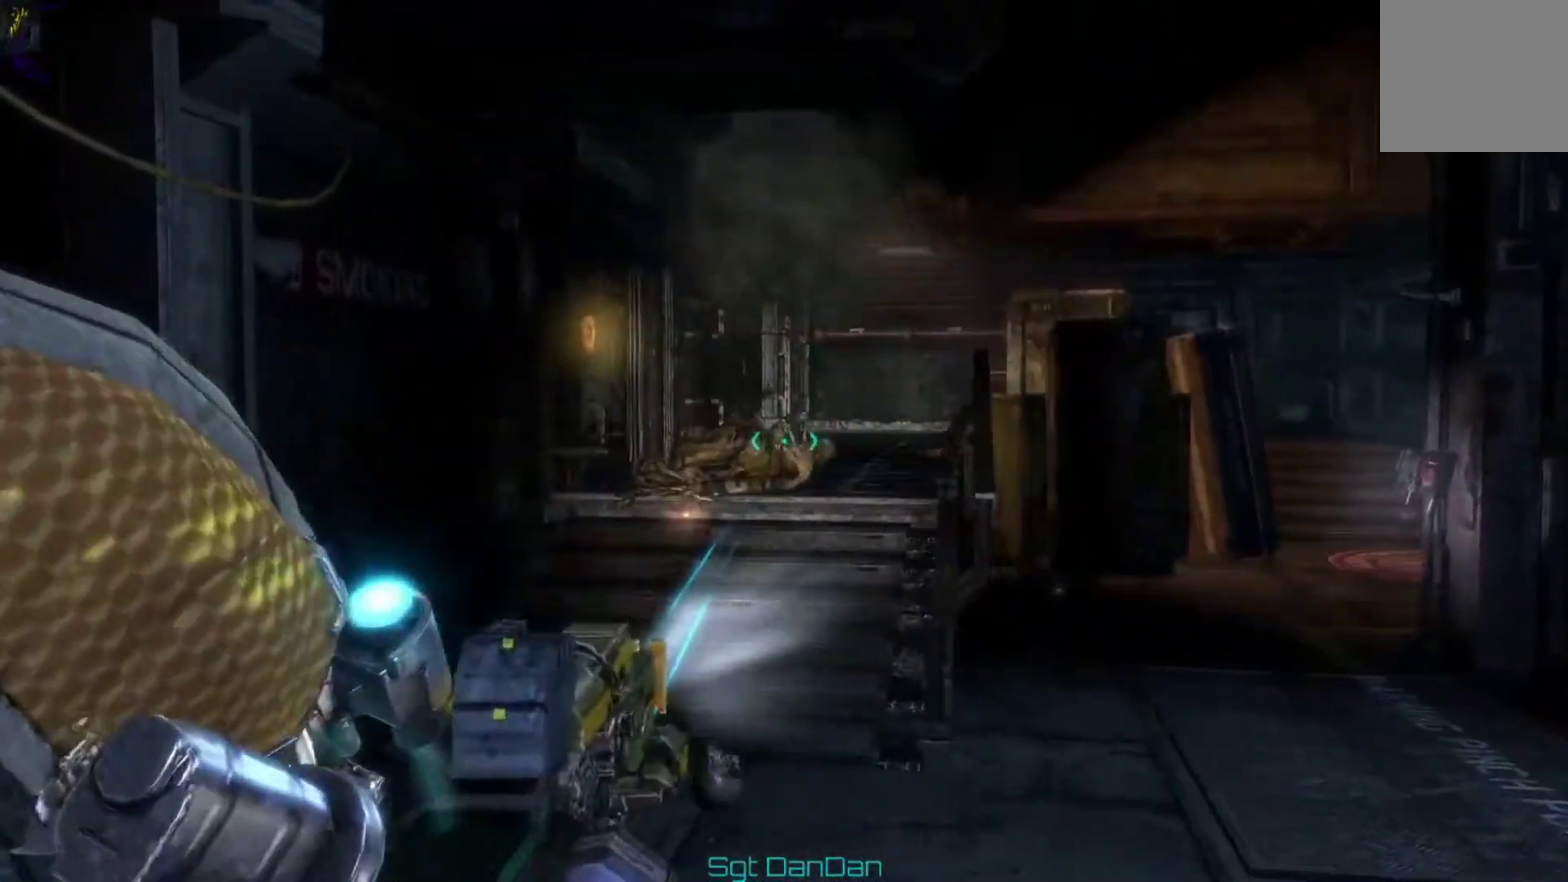
{"dt_ms": 500, "buttons": [], "left_stick": "up-right", "right_stick": "right", "events": [[367, "right_stick", "right"], [467, "left_stick", "up-right"]]}
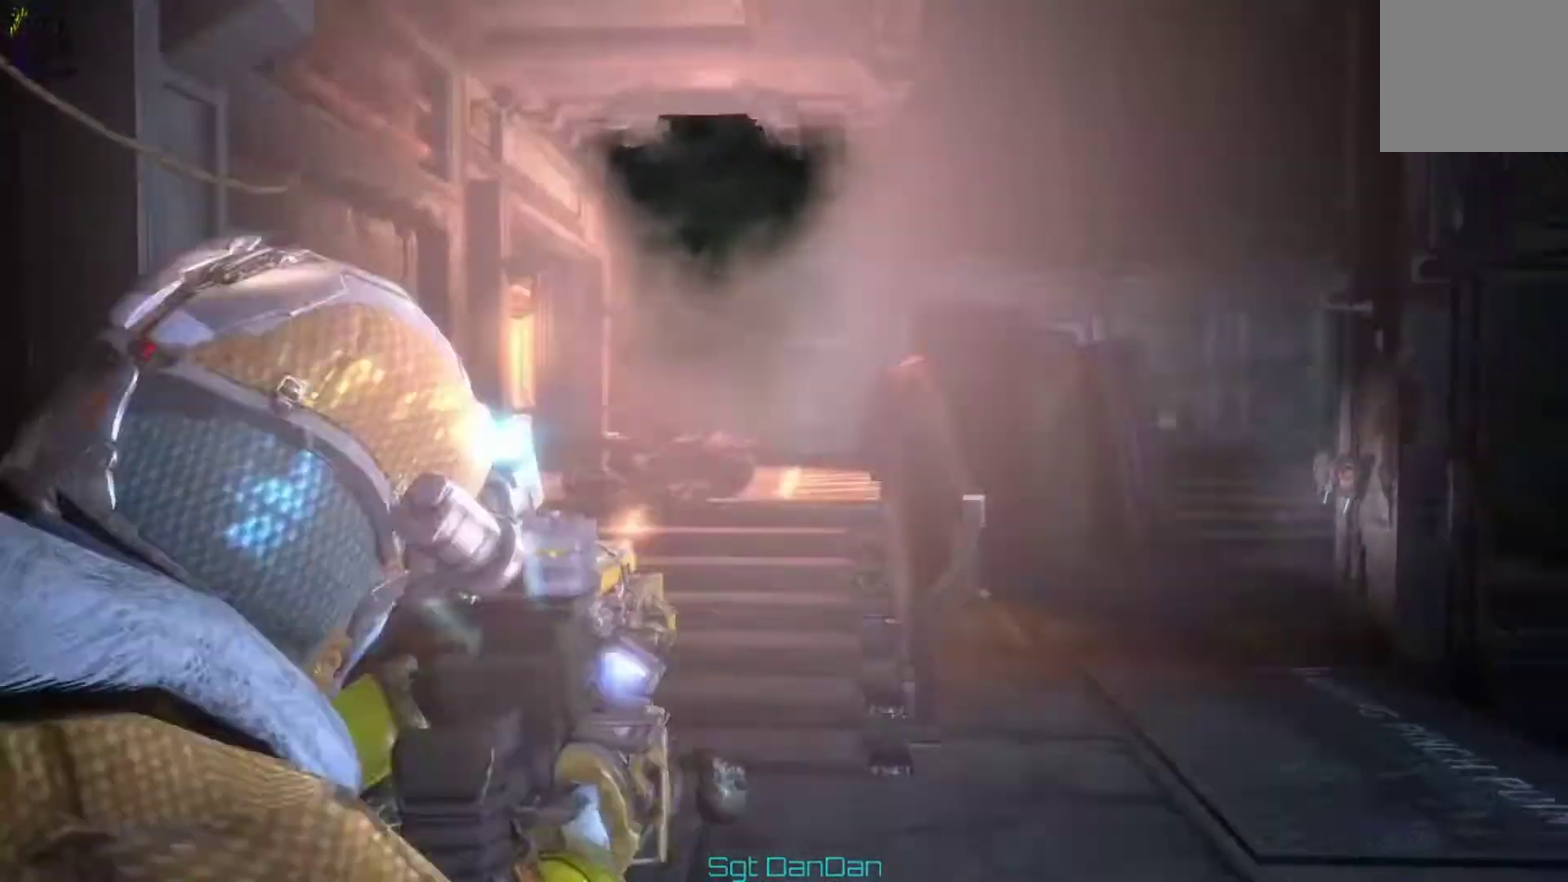
{"dt_ms": 500, "buttons": [], "left_stick": "up-right", "right_stick": "center", "events": [[400, "right_stick", "center"]]}
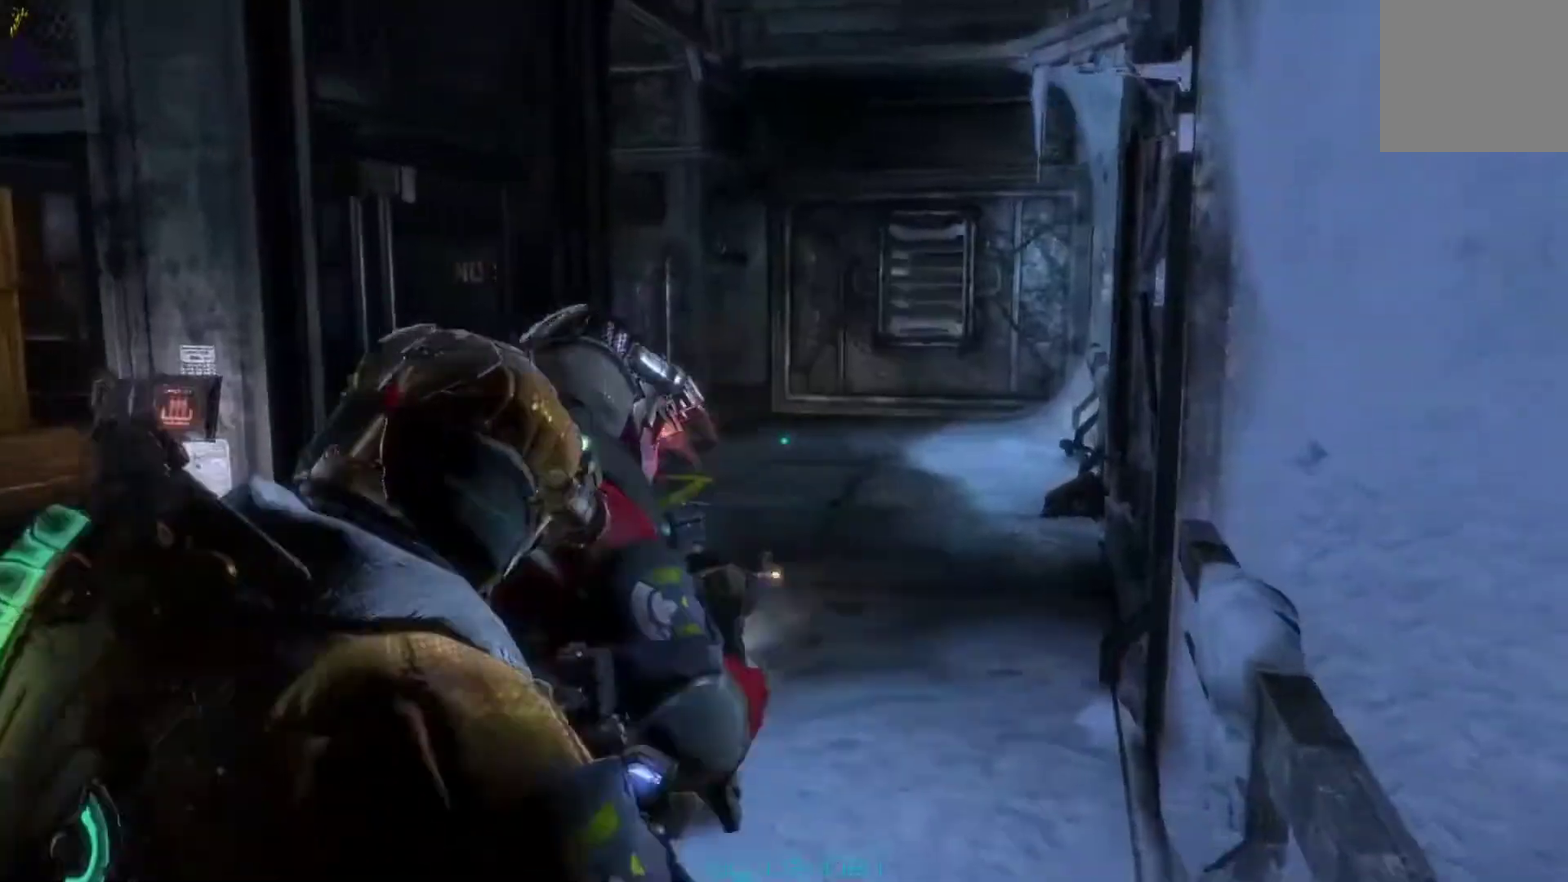
{"dt_ms": 700, "buttons": [], "left_stick": "up", "right_stick": "down-right", "events": [[333, "right_stick", "right"], [433, "left_stick", "up"], [500, "right_stick", "center"], [633, "right_stick", "down-right"]]}
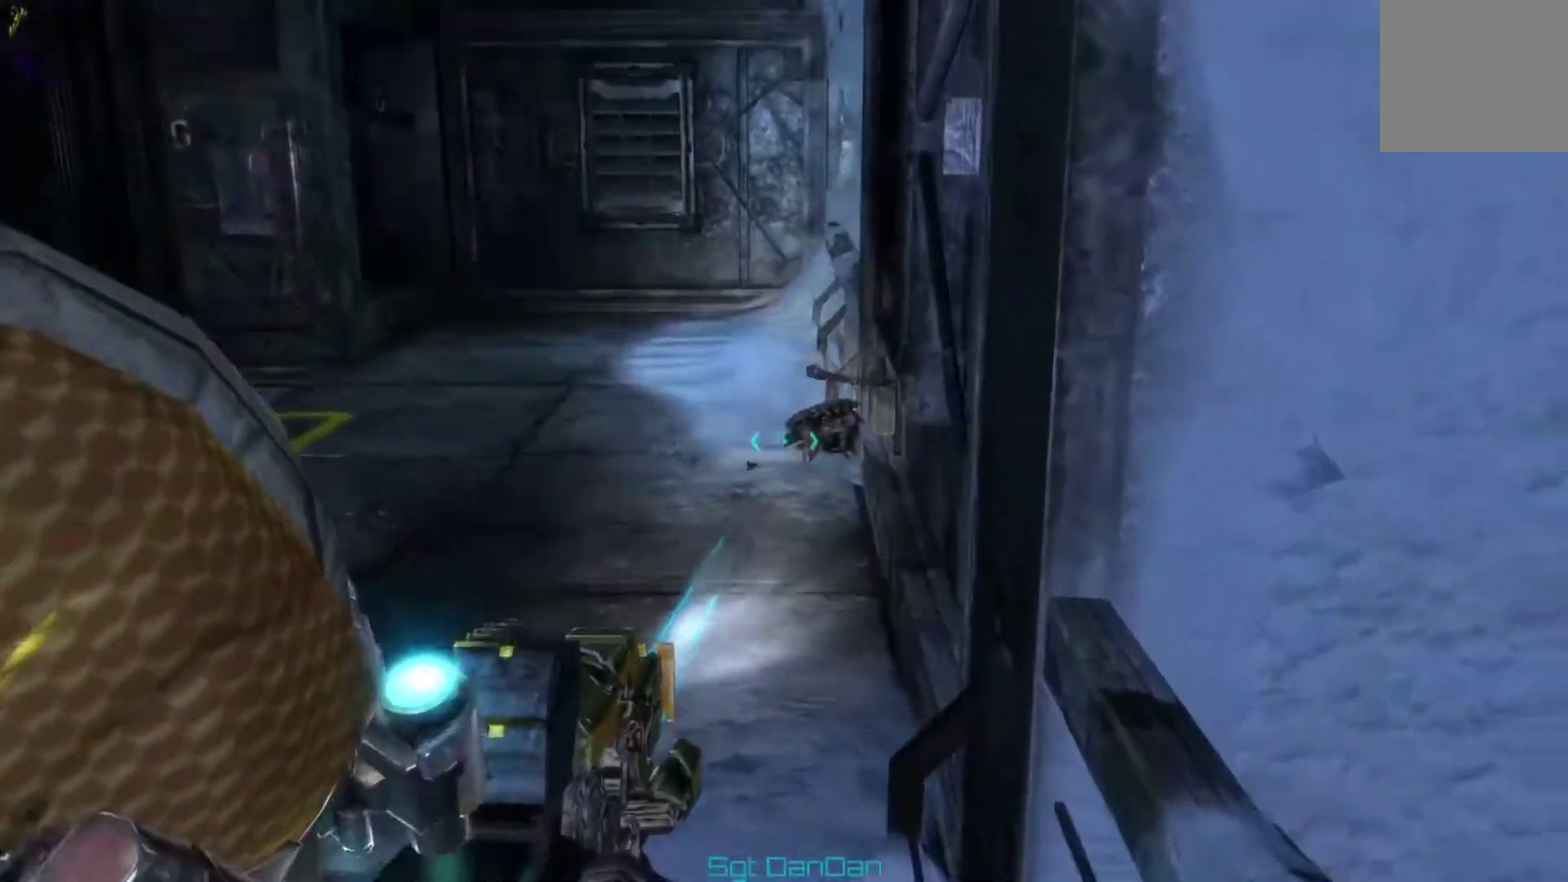
{"dt_ms": 300, "buttons": [], "left_stick": "down-left", "right_stick": "left"}
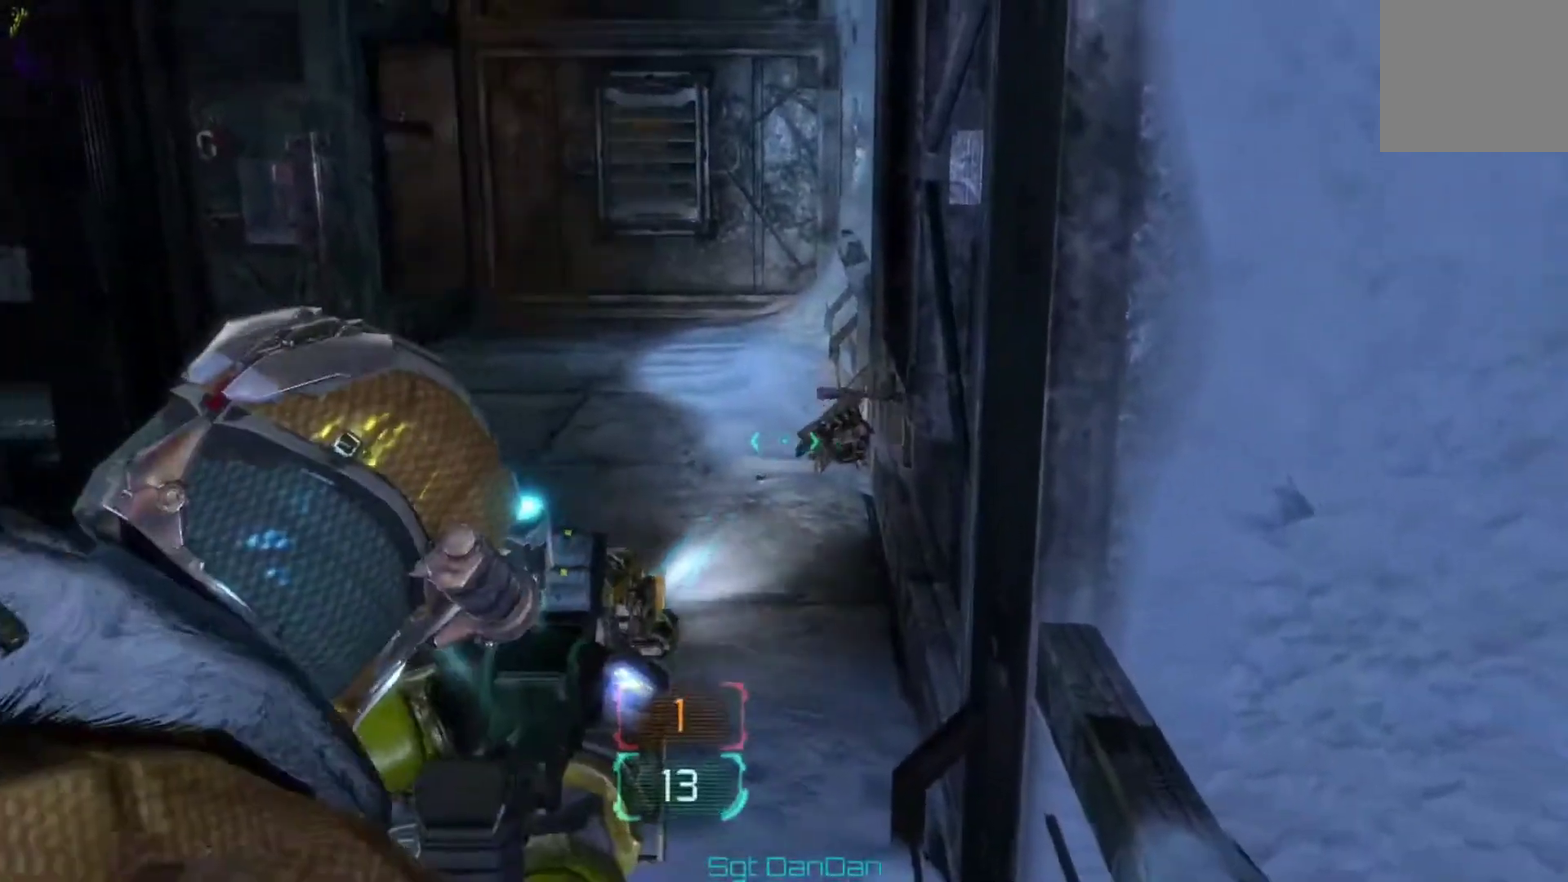
{"dt_ms": 300, "buttons": [], "left_stick": "down-left", "right_stick": "left"}
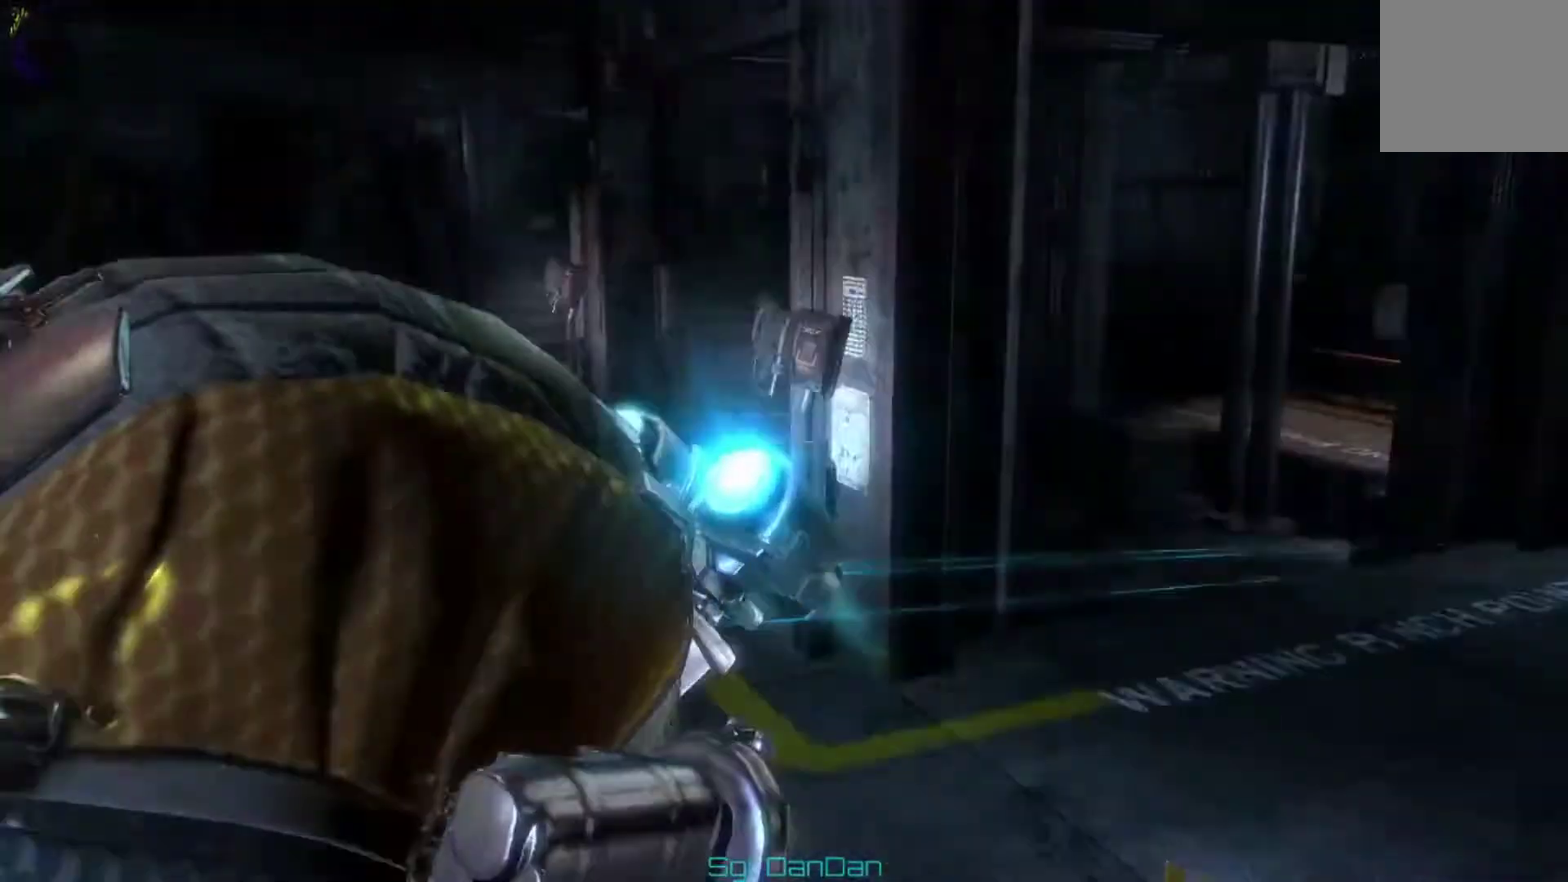
{"dt_ms": 400, "buttons": [], "left_stick": "up-left", "right_stick": "left"}
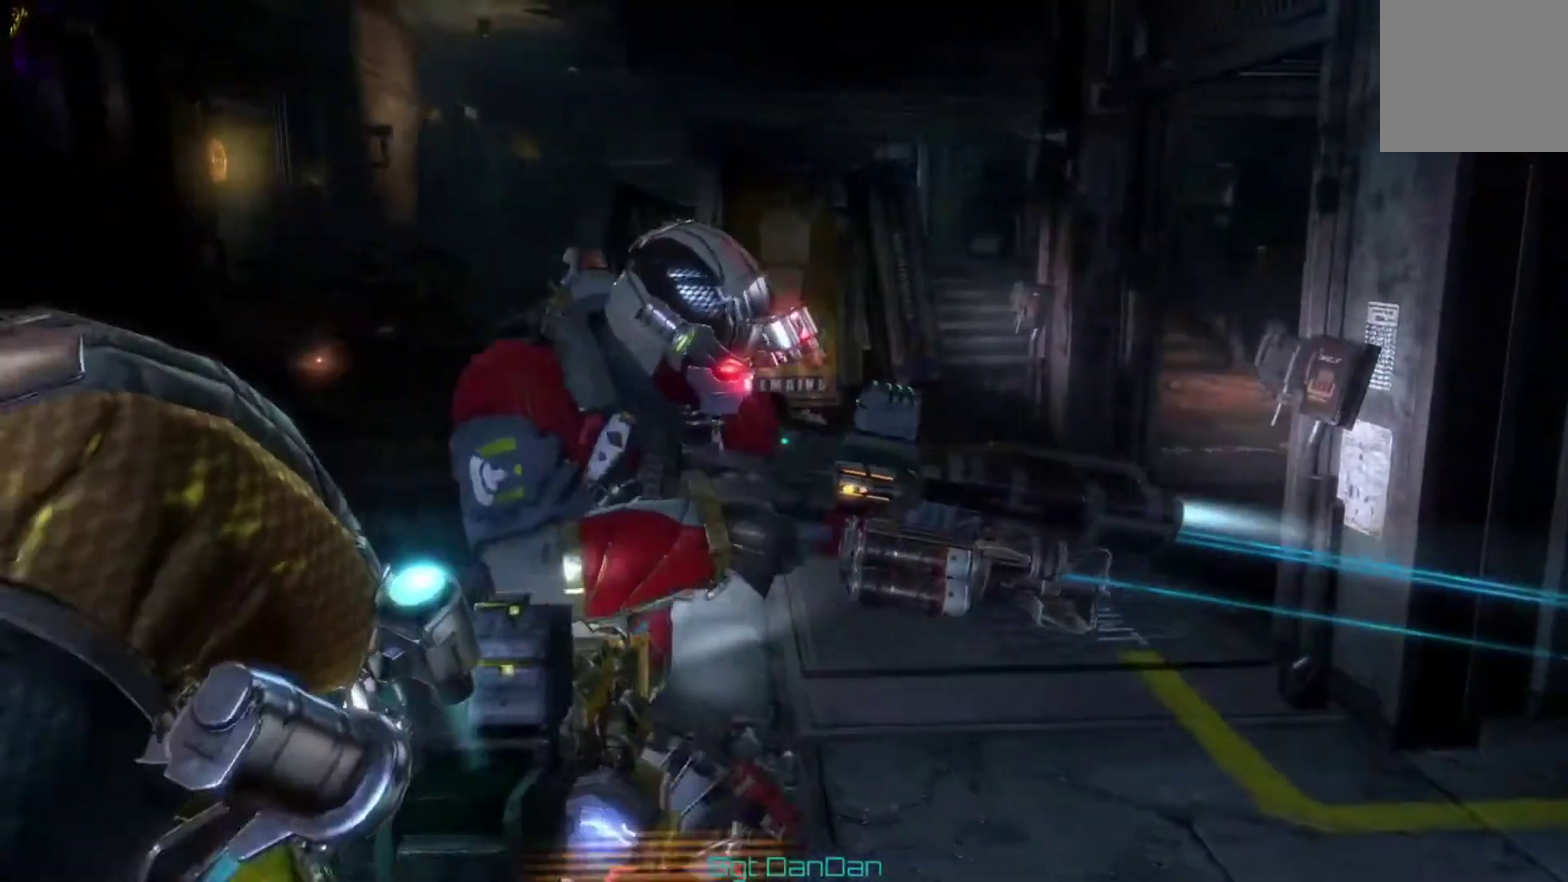
{"dt_ms": 300, "buttons": [], "left_stick": "up-left", "right_stick": "left"}
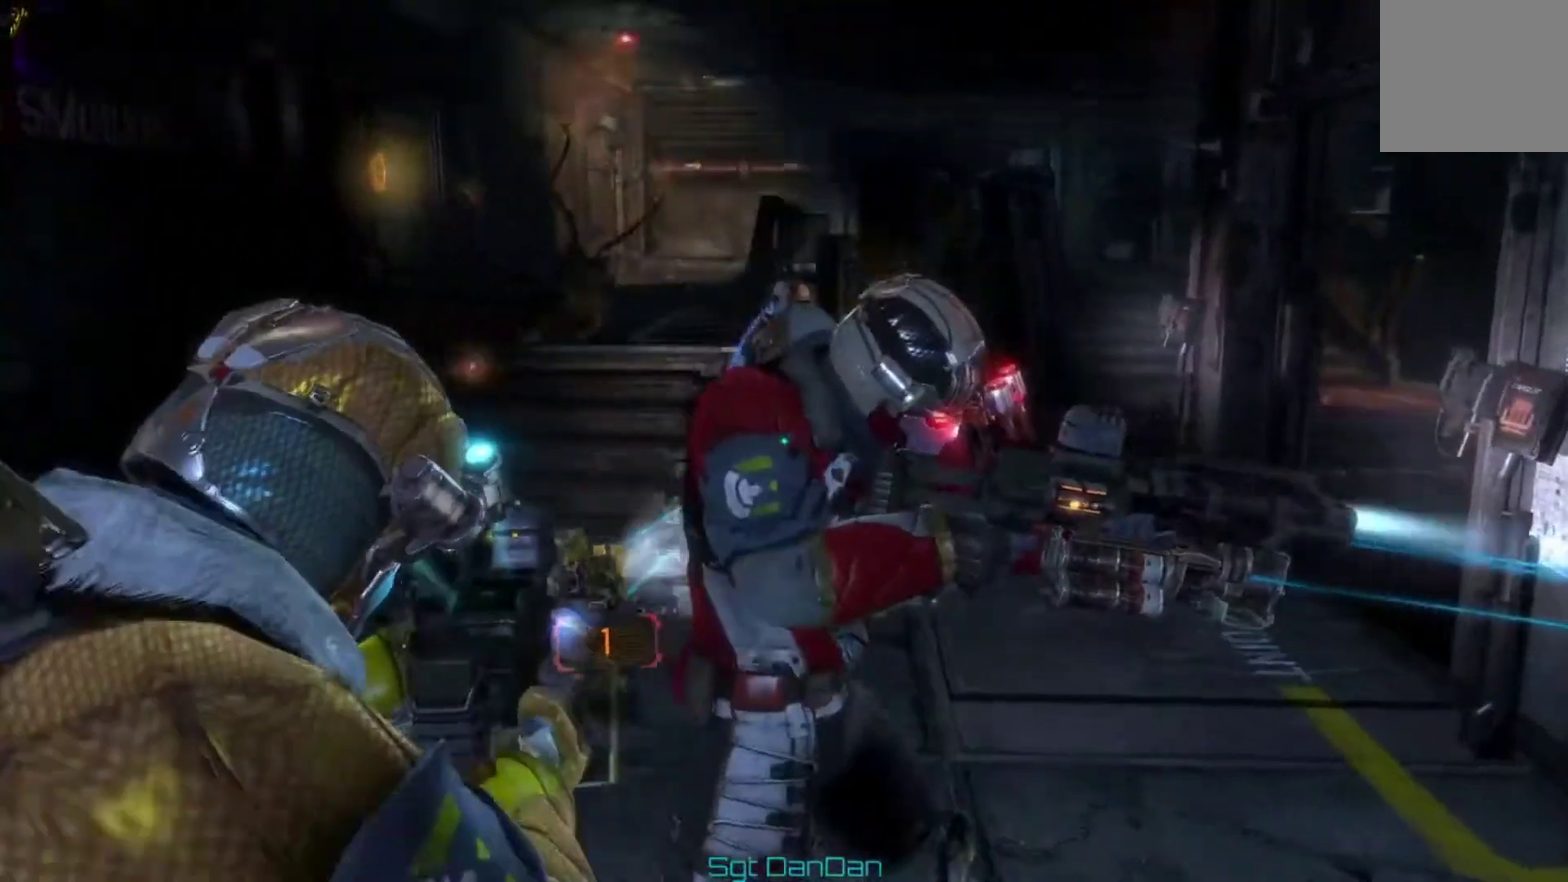
{"dt_ms": 500, "buttons": [], "left_stick": "up-left", "right_stick": "center", "events": [[100, "right_stick", "center"], [233, "right_stick", "up"], [367, "right_stick", "up-left"], [433, "right_stick", "center"]]}
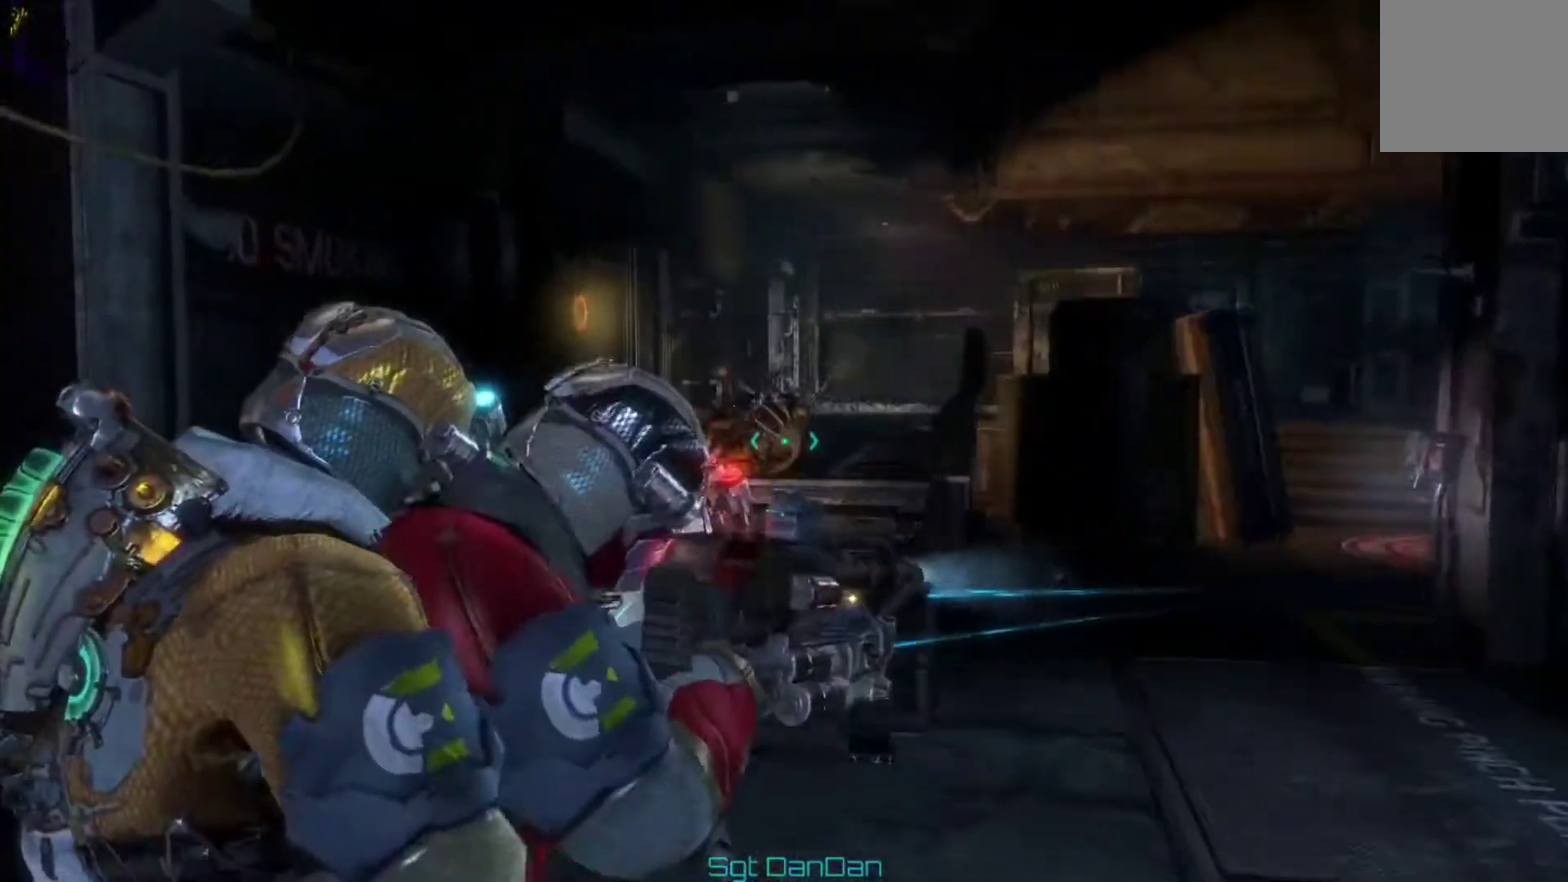
{"dt_ms": 500, "buttons": [], "left_stick": "right", "right_stick": "left"}
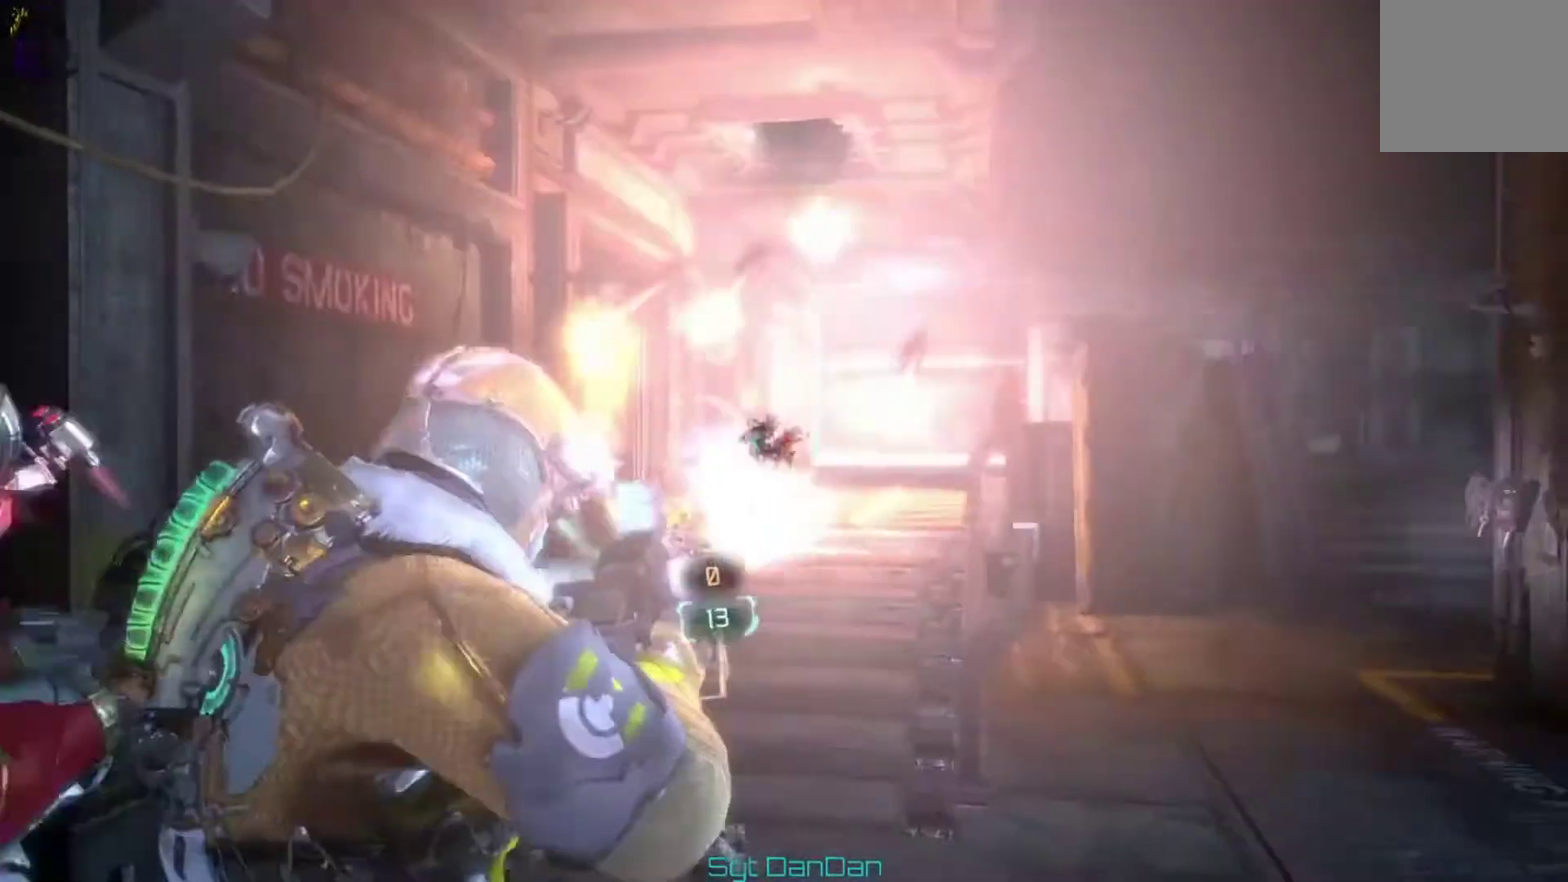
{"dt_ms": 500, "buttons": [], "left_stick": "right", "right_stick": "left"}
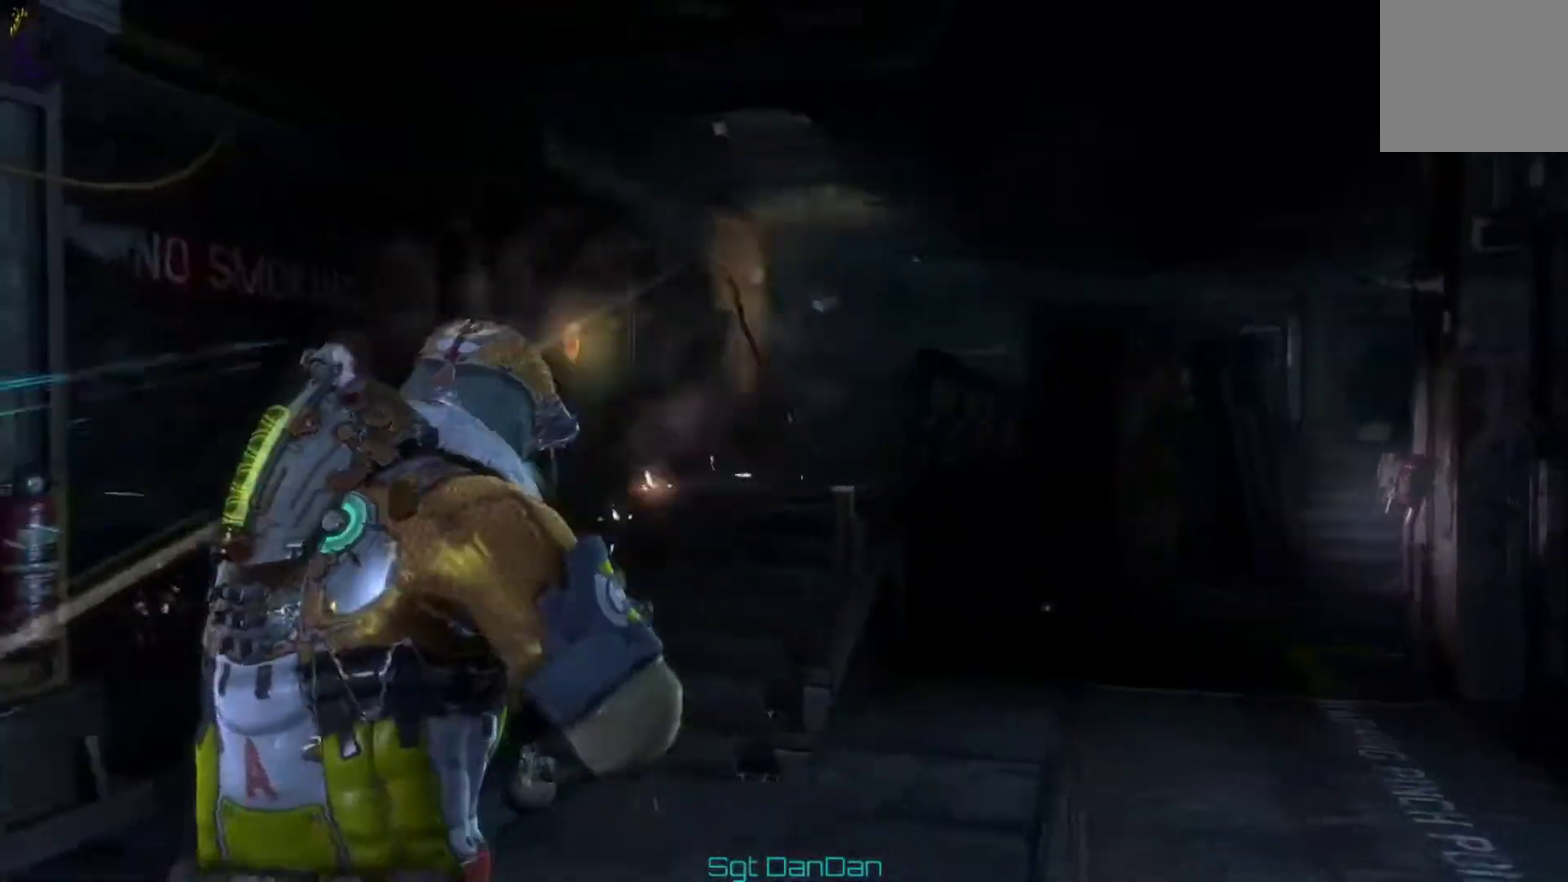
{"dt_ms": 500, "buttons": [], "left_stick": "up-left", "right_stick": "center", "events": [[33, "left_stick", "down-right"], [133, "left_stick", "down"], [233, "left_stick", "down-left"], [267, "right_stick", "center"], [300, "left_stick", "left"], [367, "left_stick", "up-left"], [367, "right_stick", "right"], [500, "right_stick", "center"]]}
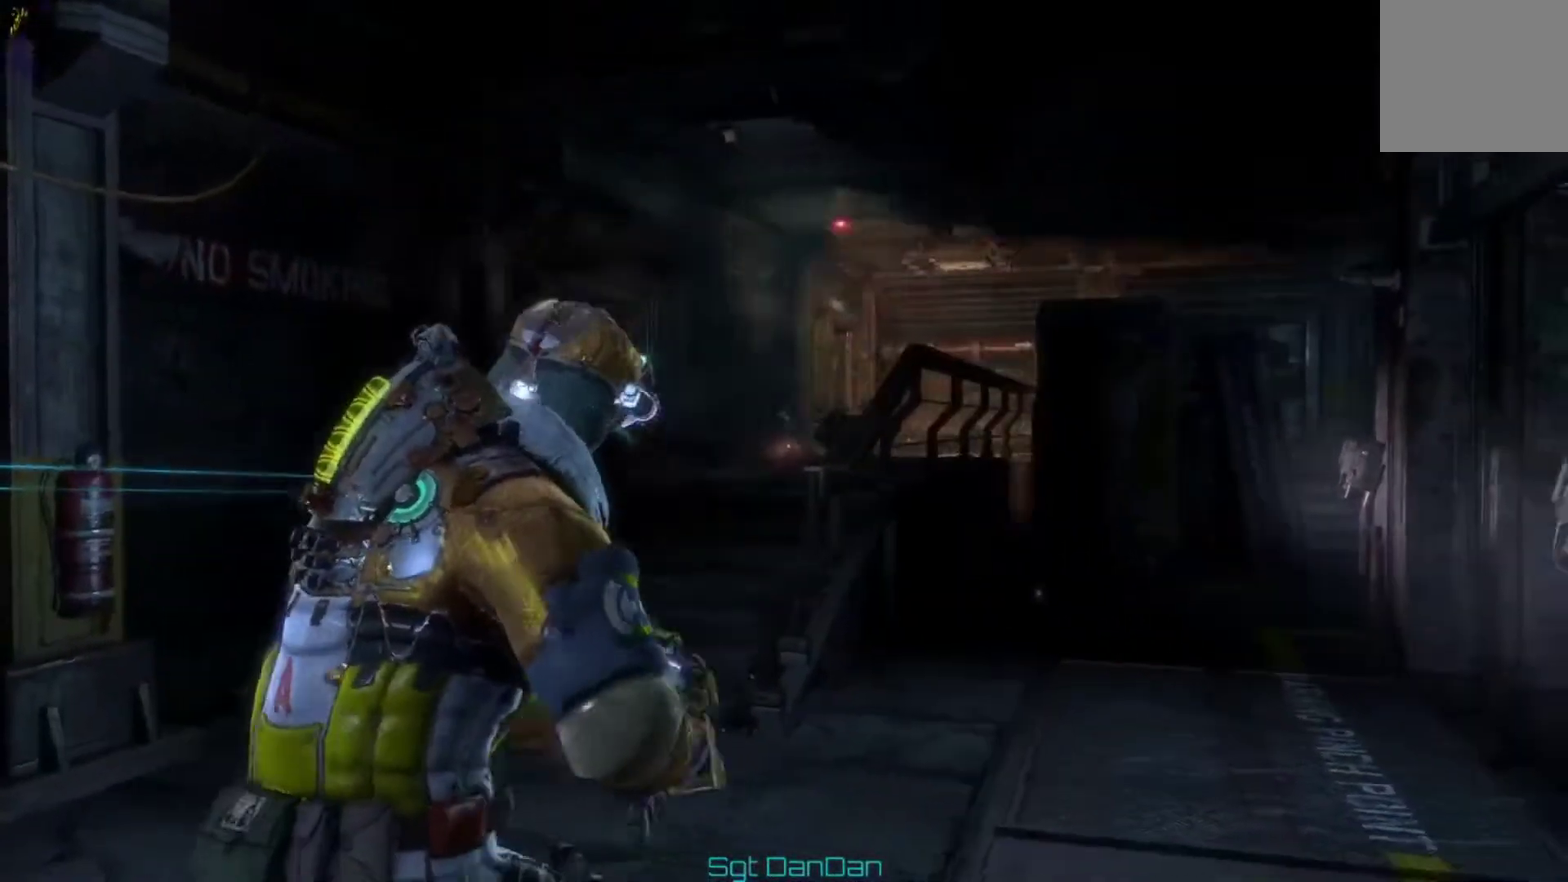
{"dt_ms": 300, "buttons": [], "left_stick": "up", "right_stick": "center", "events": [[33, "left_stick", "up"]]}
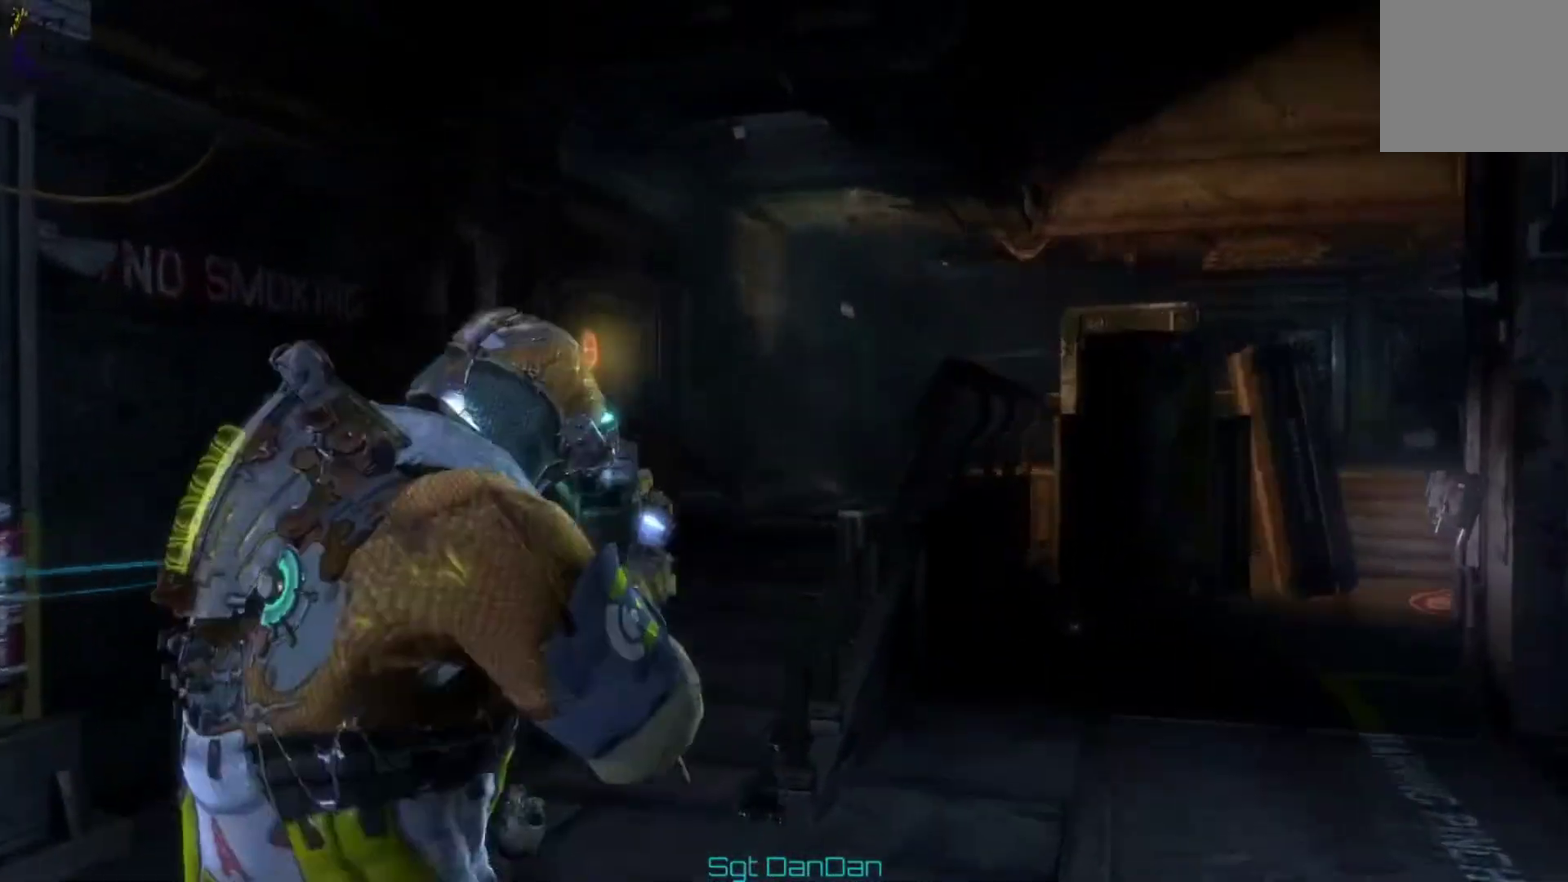
{"dt_ms": 800, "buttons": ["X"], "left_stick": "center", "right_stick": "center", "events": [[133, "left_stick", "up-left"], [467, "right_stick", "right"], [633, "right_stick", "center"], [667, "left_stick", "center"], [800, "X", "down"]]}
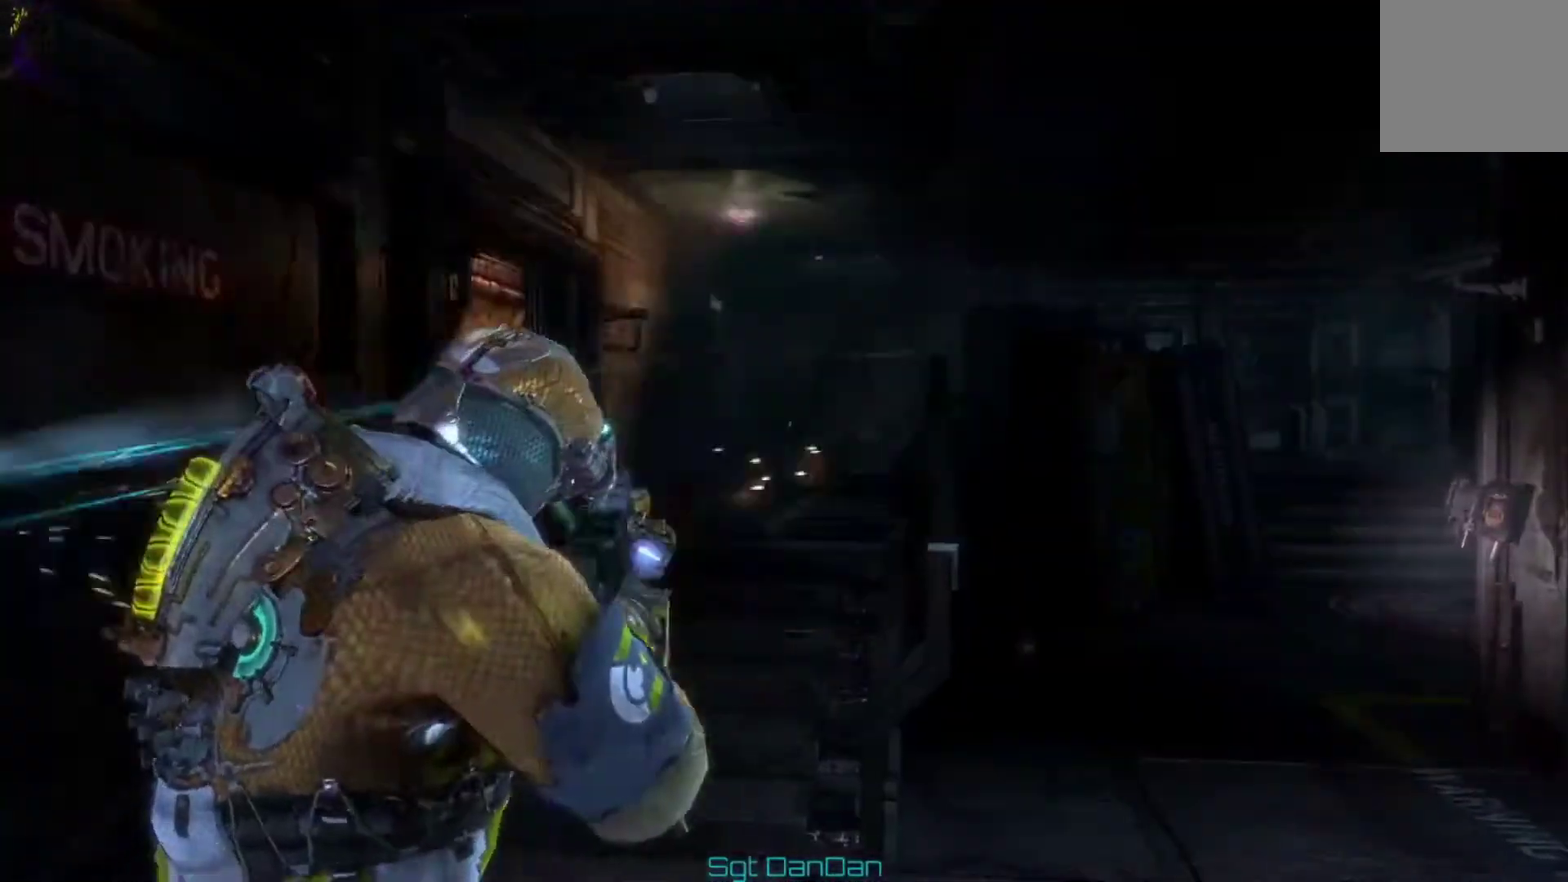
{"dt_ms": 400, "buttons": [], "left_stick": "center", "right_stick": "center", "events": [[133, "X", "up"]]}
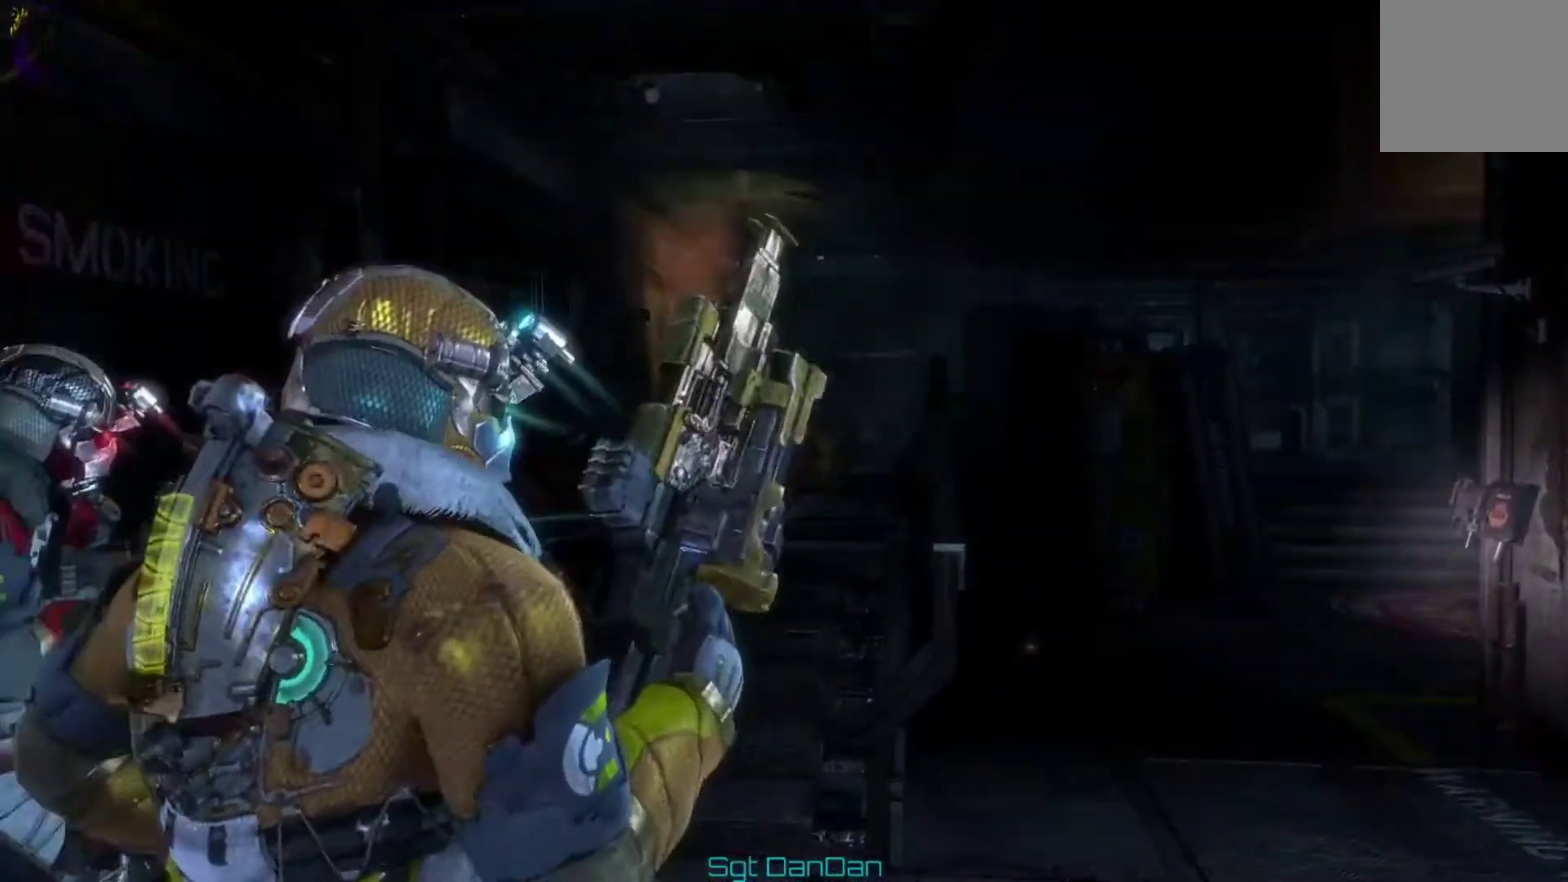
{"dt_ms": 300, "buttons": [], "left_stick": "right", "right_stick": "down-right", "events": [[133, "right_stick", "down-right"], [167, "left_stick", "right"]]}